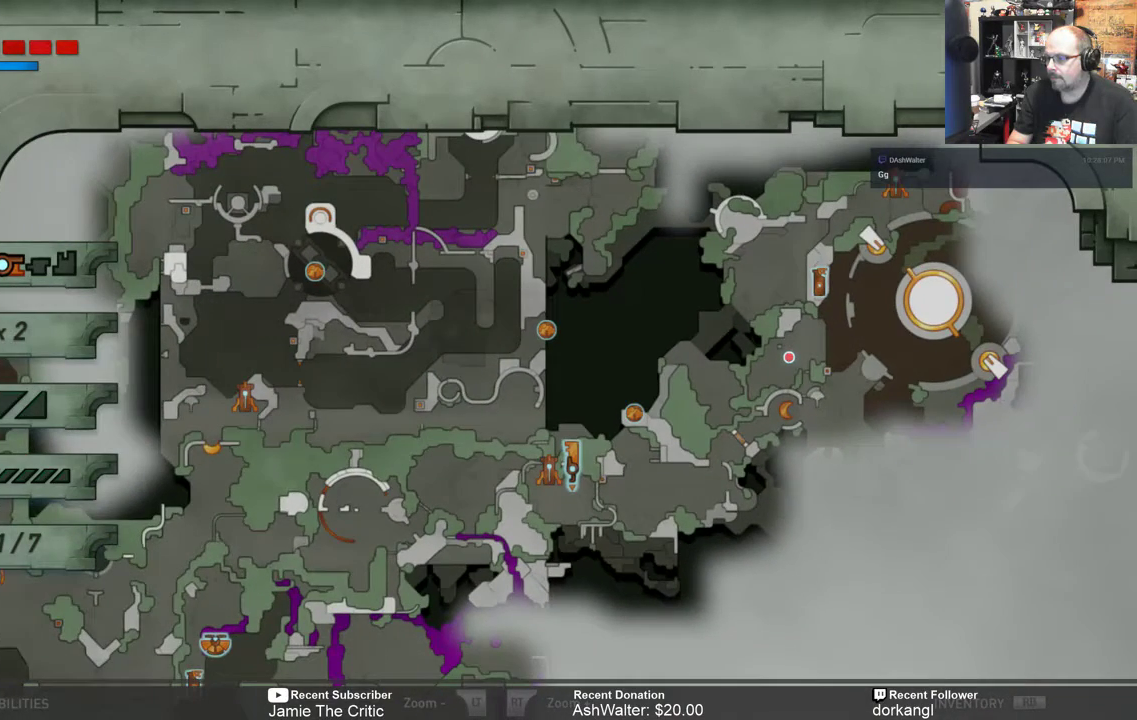
Gameplay with a controller (Xbox layout); each line is a JSON object with the inputs held at the frame after it (dt_ms = milliseconds from this image to that frame). "events" lists button and stick changes between this image and that frame as [ms after this image, input, new state], when the widget could be followed in between. Not read: SHARE.
{"dt_ms": 500, "buttons": [], "left_stick": "center", "right_stick": "center", "events": []}
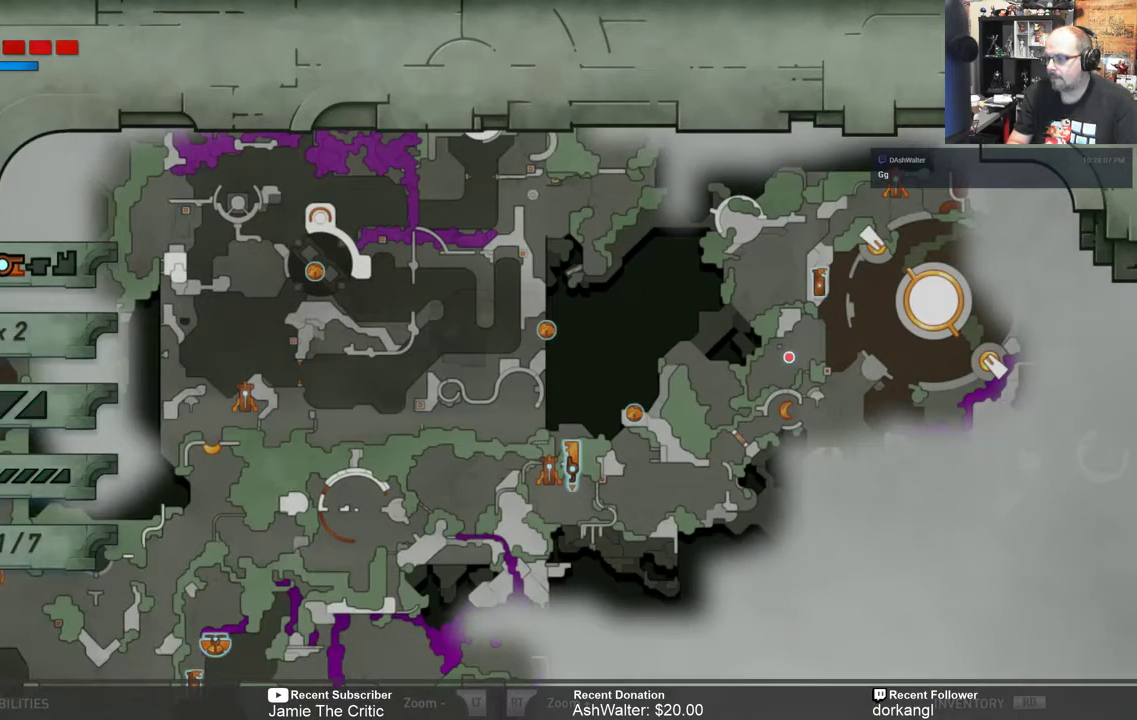
{"dt_ms": 500, "buttons": [], "left_stick": "center", "right_stick": "center", "events": []}
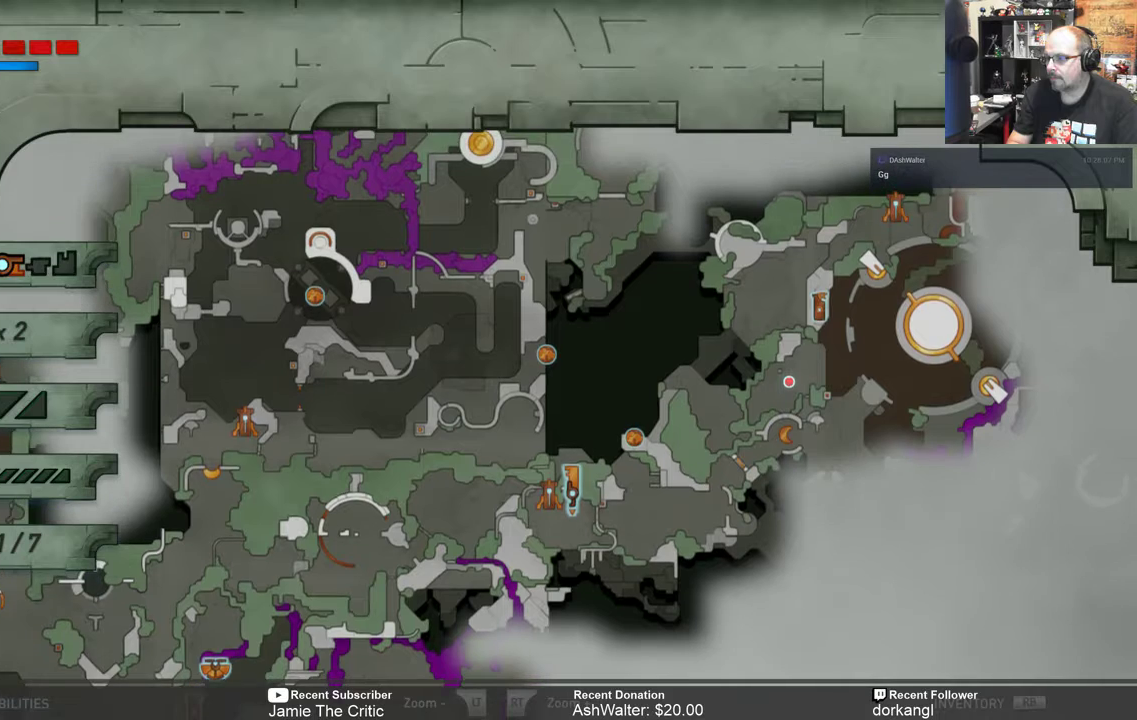
{"dt_ms": 500, "buttons": [], "left_stick": "up-right", "right_stick": "center", "events": [[283, "left_stick", "up-right"]]}
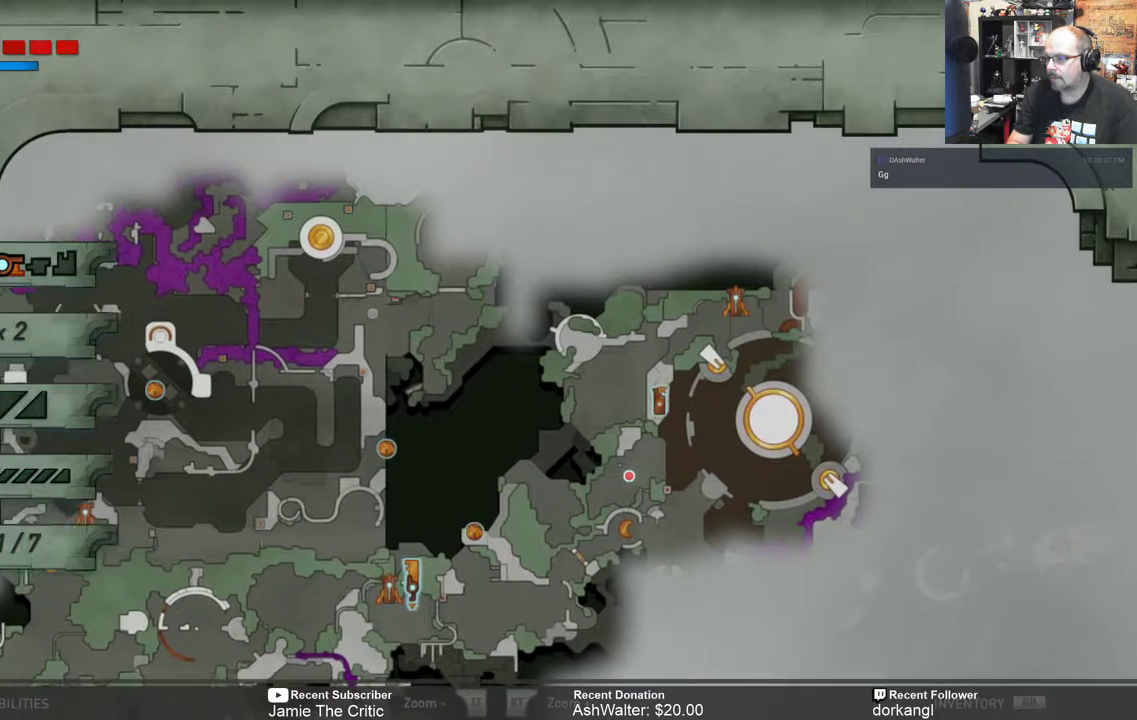
{"dt_ms": 500, "buttons": [], "left_stick": "center", "right_stick": "center", "events": [[117, "left_stick", "center"]]}
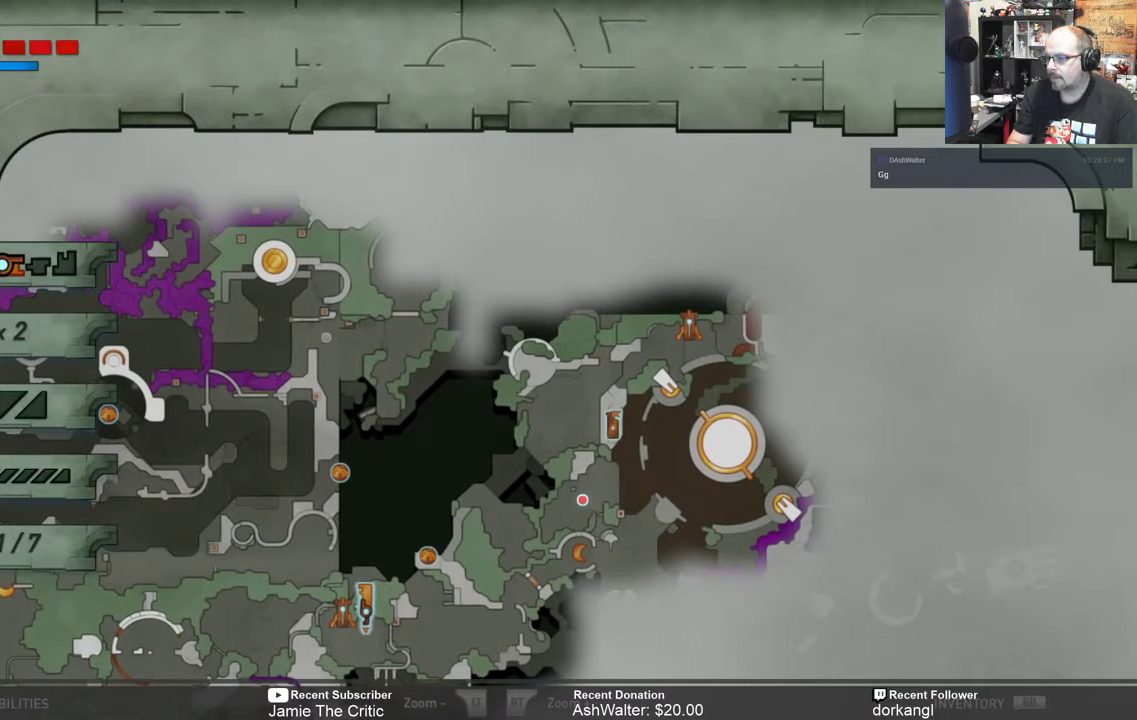
{"dt_ms": 500, "buttons": [], "left_stick": "center", "right_stick": "center", "events": []}
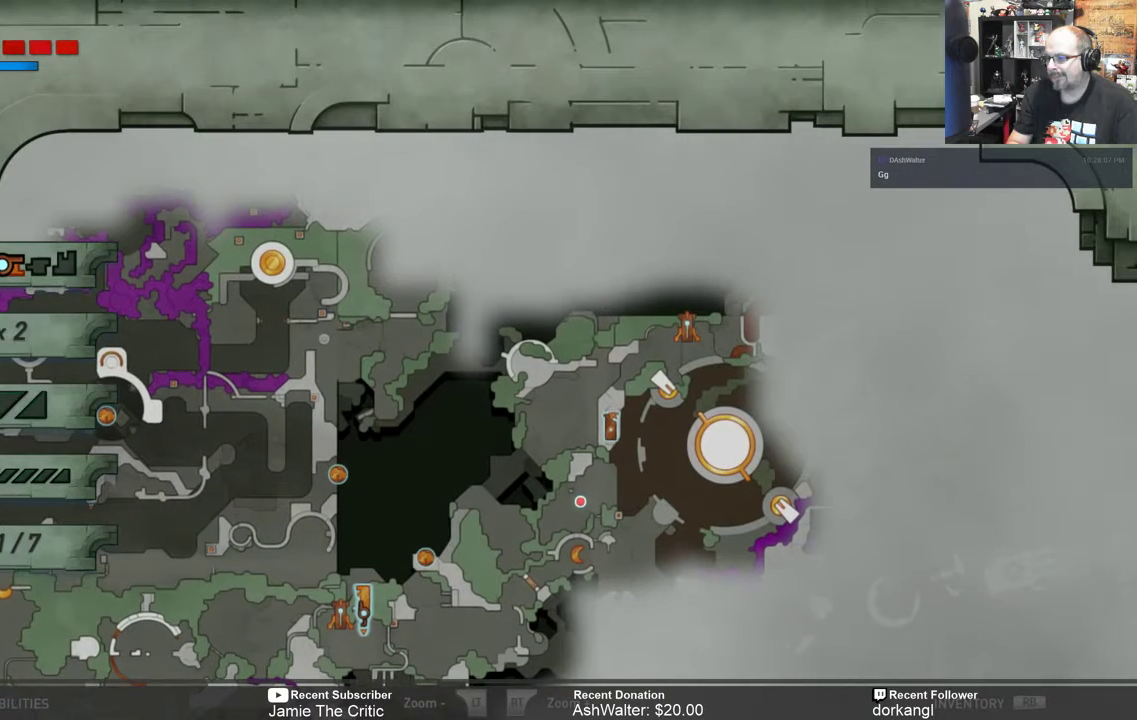
{"dt_ms": 500, "buttons": [], "left_stick": "center", "right_stick": "center", "events": []}
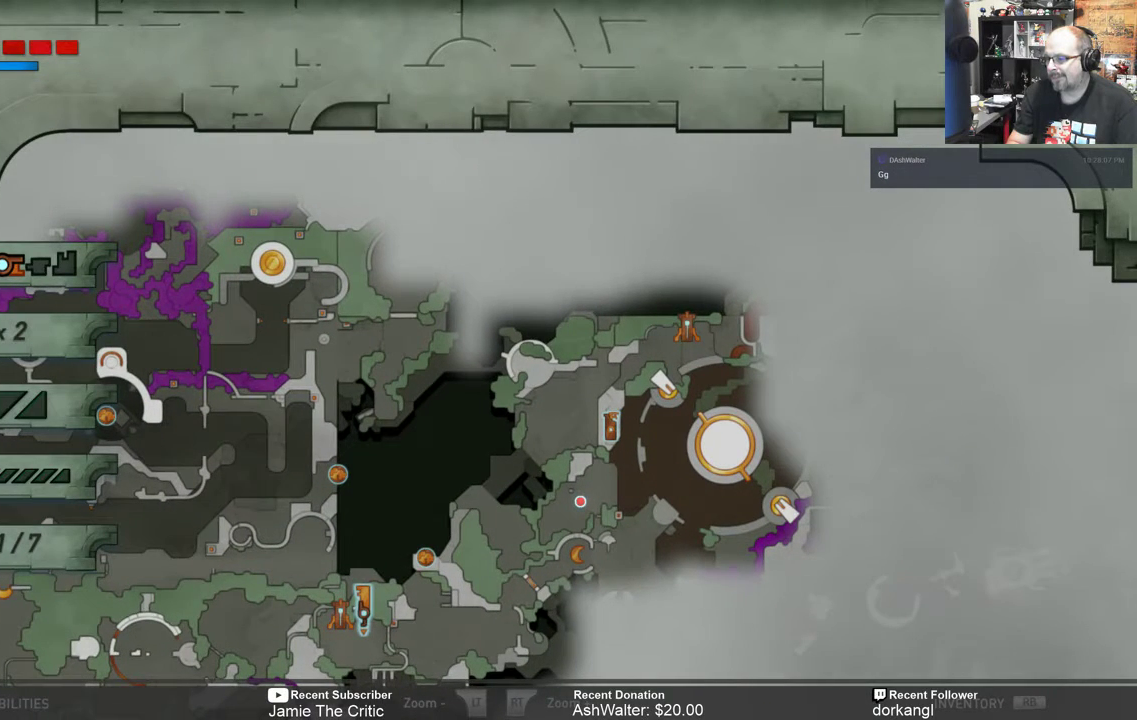
{"dt_ms": 500, "buttons": [], "left_stick": "center", "right_stick": "center", "events": []}
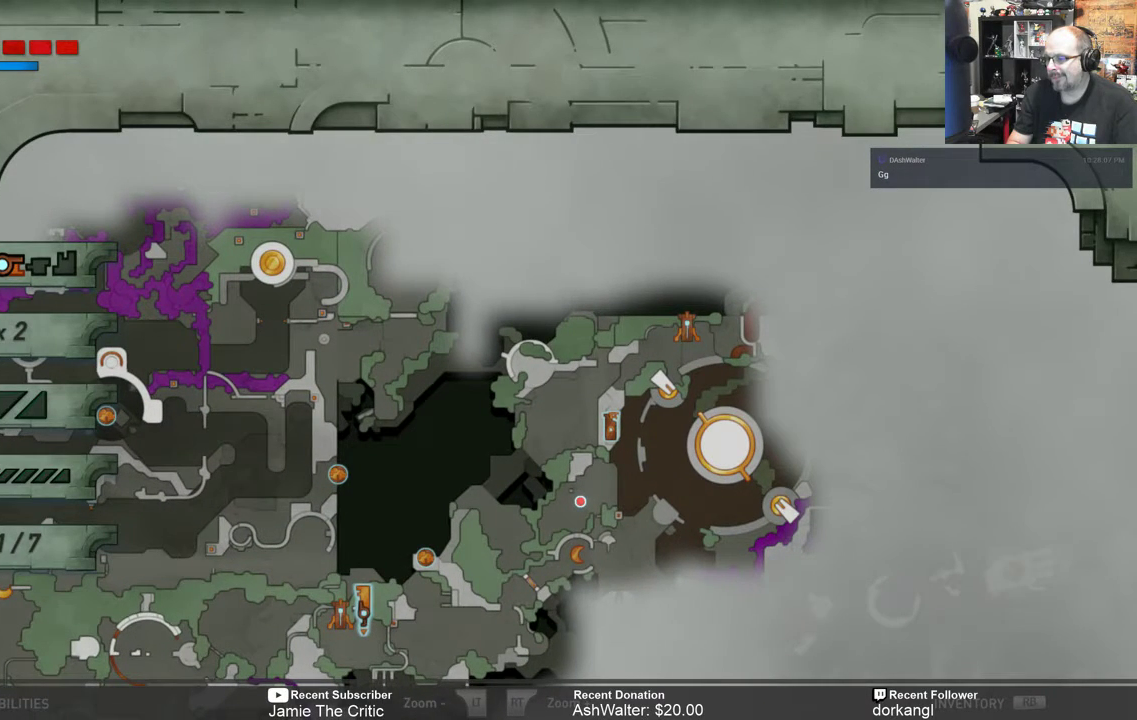
{"dt_ms": 500, "buttons": [], "left_stick": "center", "right_stick": "center", "events": []}
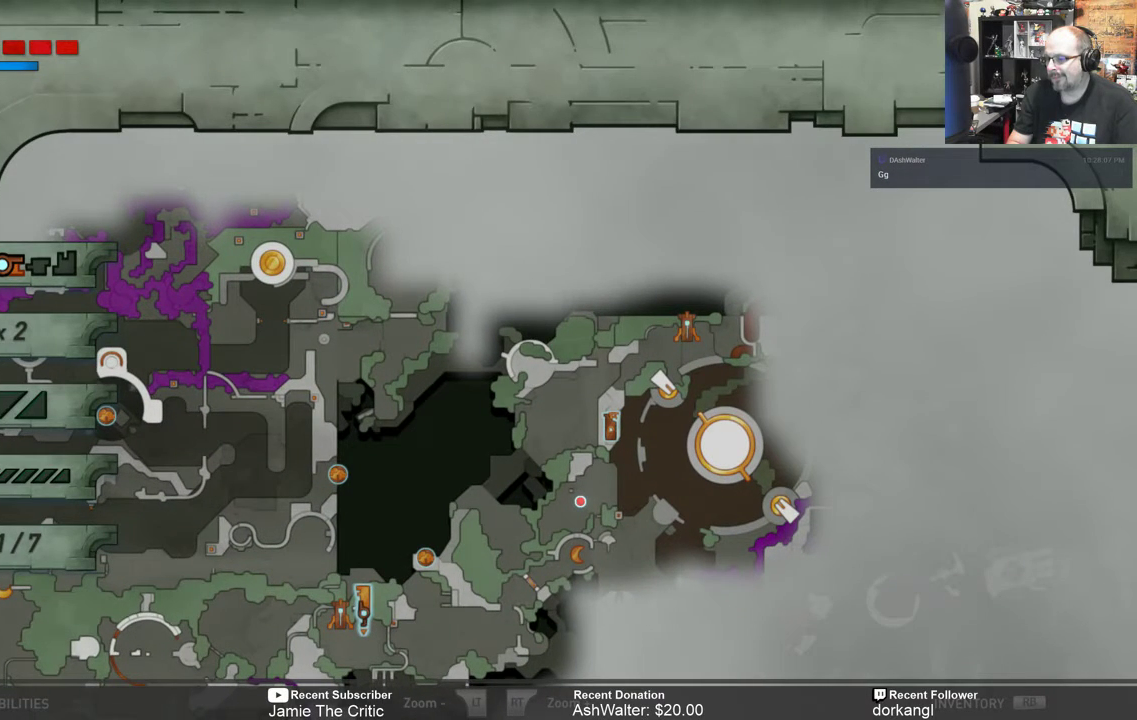
{"dt_ms": 500, "buttons": [], "left_stick": "center", "right_stick": "center", "events": []}
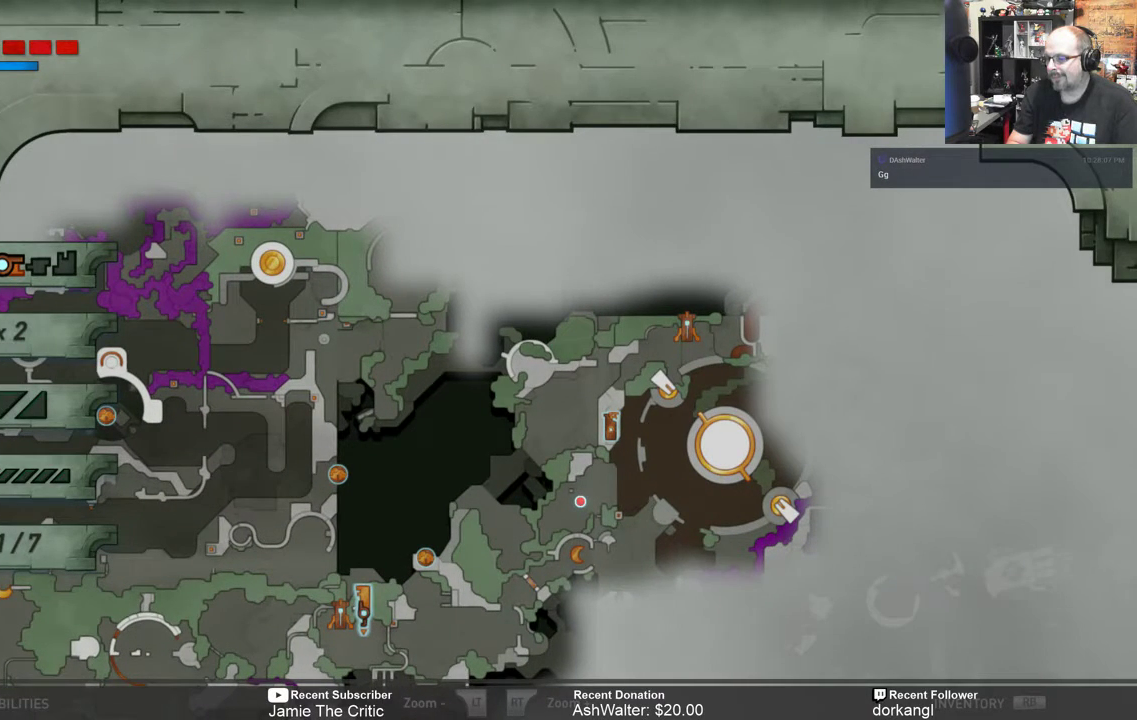
{"dt_ms": 500, "buttons": [], "left_stick": "center", "right_stick": "center", "events": []}
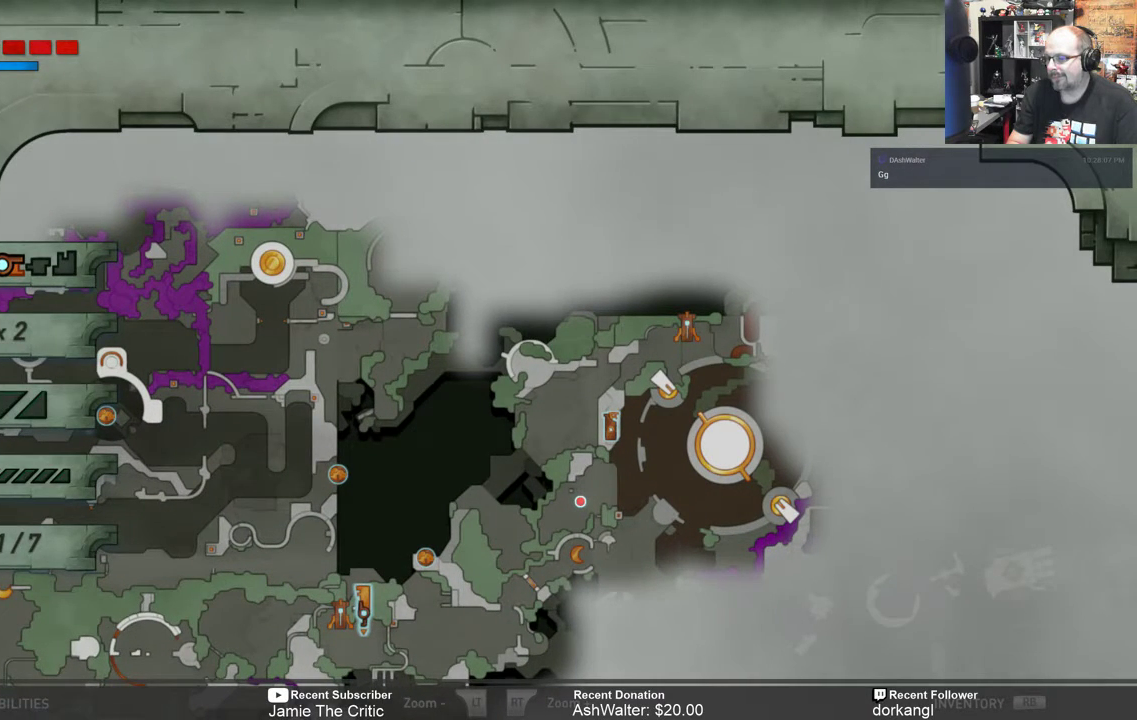
{"dt_ms": 500, "buttons": [], "left_stick": "center", "right_stick": "center", "events": []}
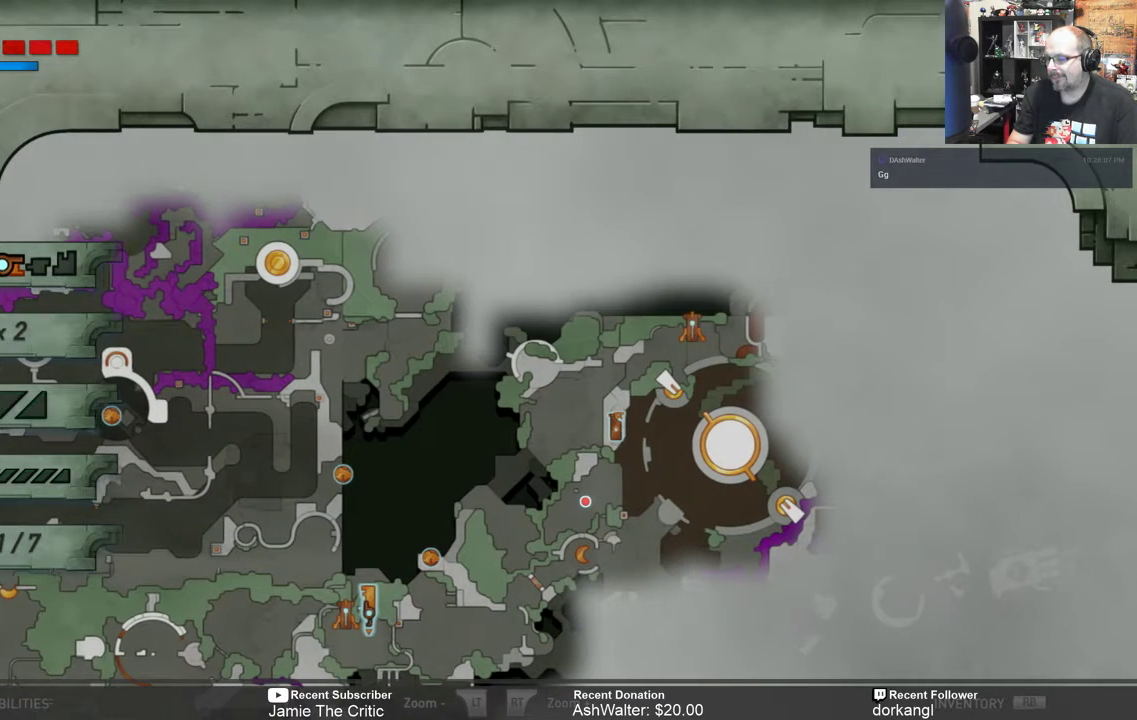
{"dt_ms": 500, "buttons": [], "left_stick": "down-left", "right_stick": "center", "events": [[17, "left_stick", "down-left"], [217, "left_stick", "center"], [383, "left_stick", "down-left"]]}
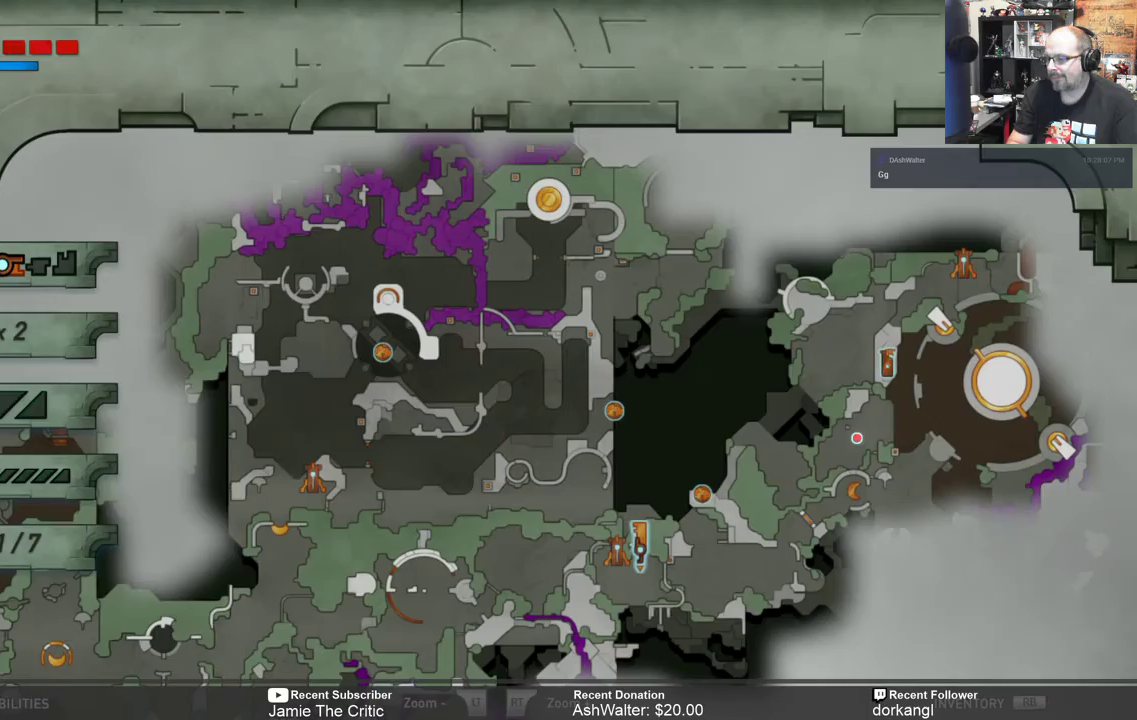
{"dt_ms": 500, "buttons": [], "left_stick": "center", "right_stick": "center", "events": [[17, "left_stick", "center"]]}
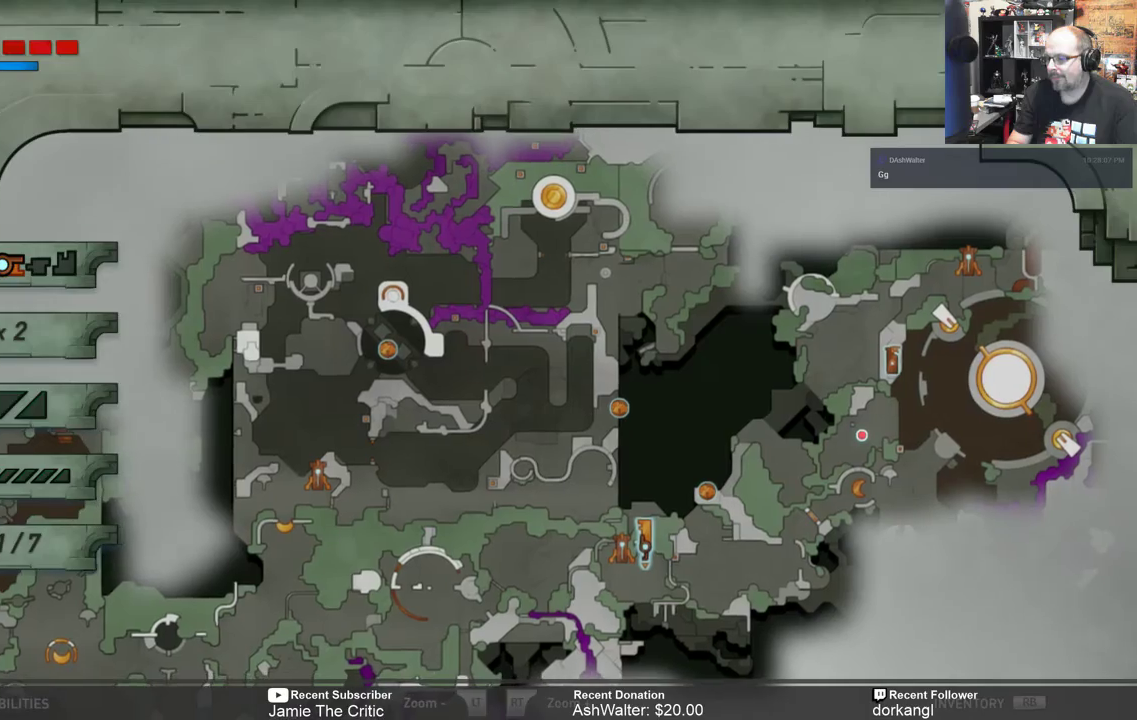
{"dt_ms": 500, "buttons": [], "left_stick": "center", "right_stick": "center", "events": [[233, "B", "down"], [300, "B", "up"]]}
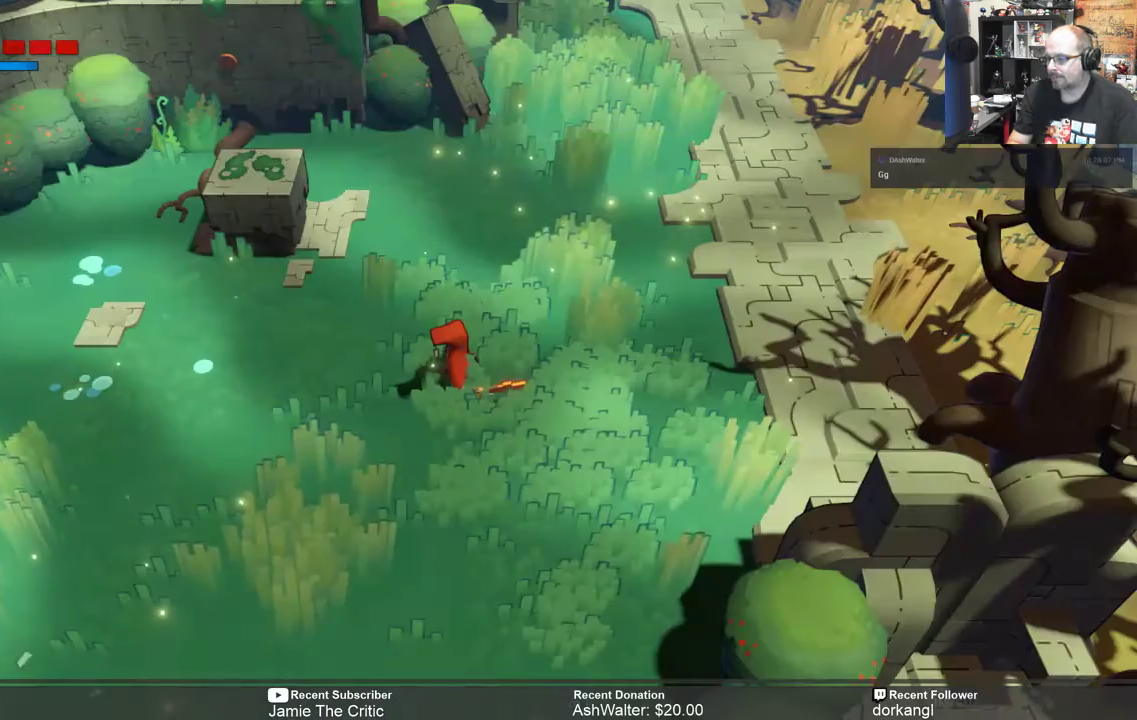
{"dt_ms": 500, "buttons": ["R2"], "left_stick": "center", "right_stick": "center", "events": [[500, "R2", "down"]]}
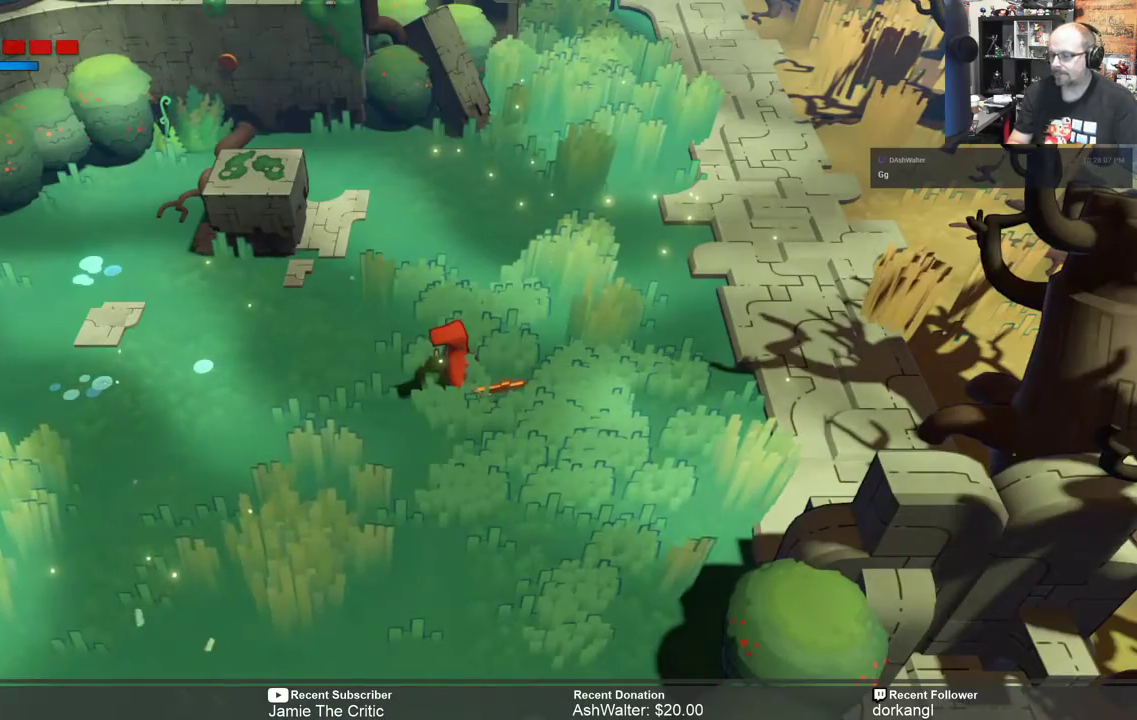
{"dt_ms": 500, "buttons": ["R2"], "left_stick": "down-left", "right_stick": "center", "events": [[300, "left_stick", "down-left"]]}
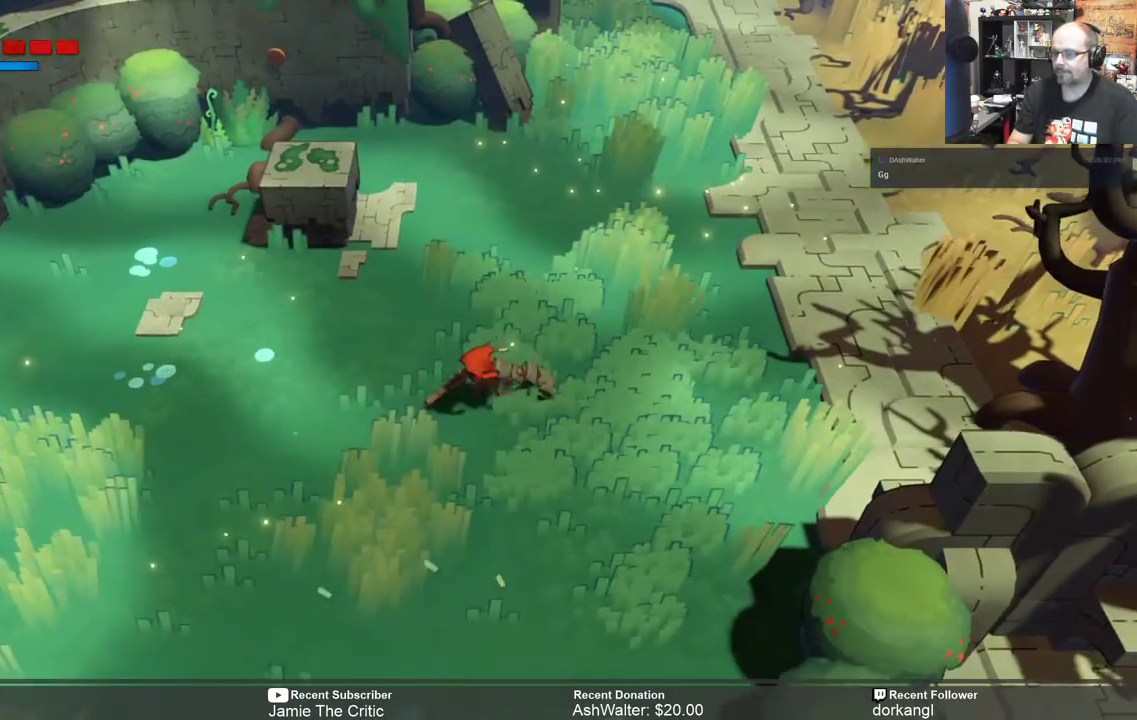
{"dt_ms": 500, "buttons": ["R2"], "left_stick": "down-left", "right_stick": "center", "events": []}
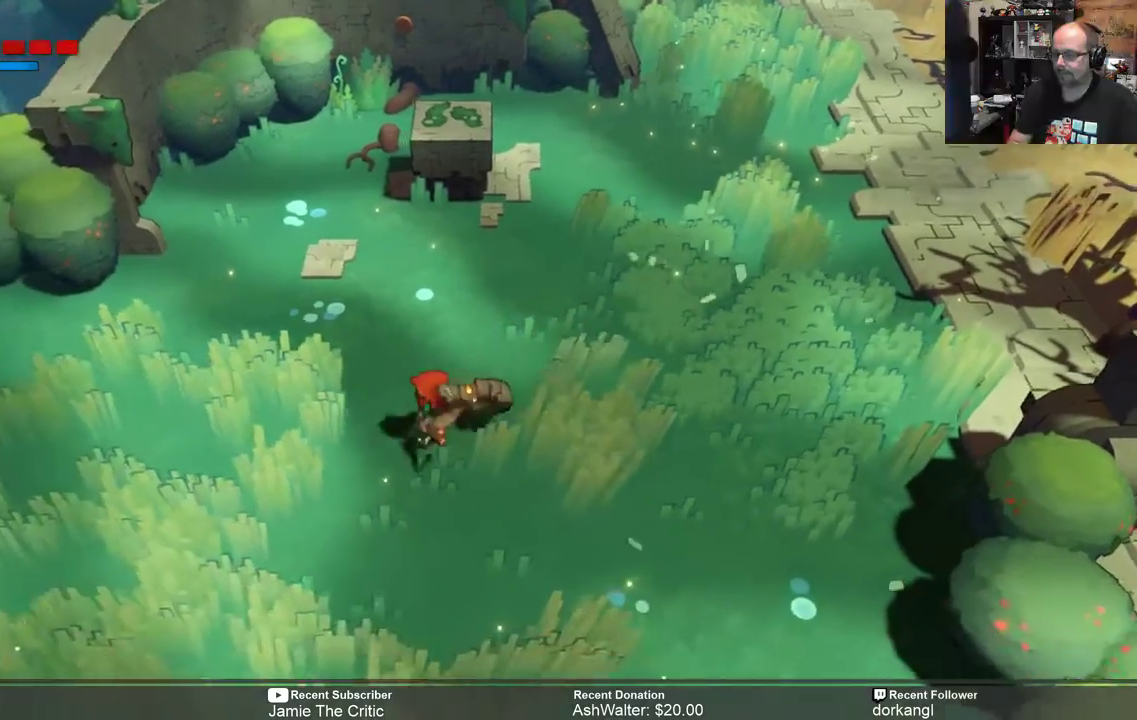
{"dt_ms": 500, "buttons": ["R2"], "left_stick": "left", "right_stick": "center", "events": [[150, "left_stick", "left"]]}
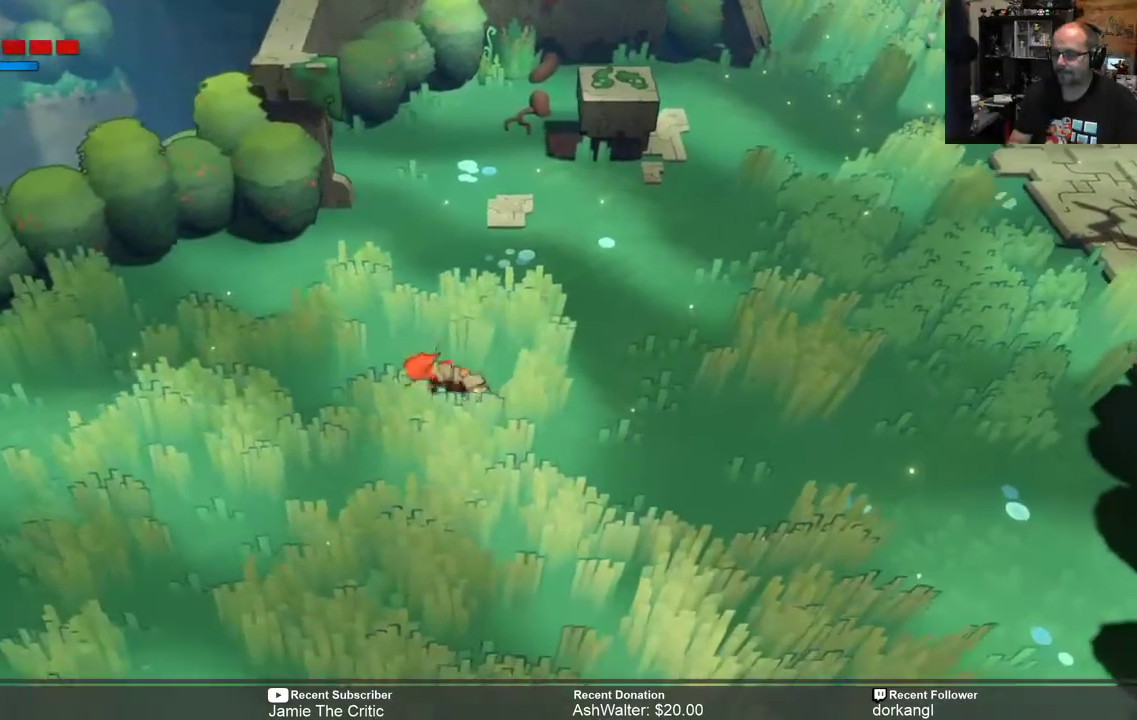
{"dt_ms": 500, "buttons": ["R2"], "left_stick": "left", "right_stick": "center", "events": []}
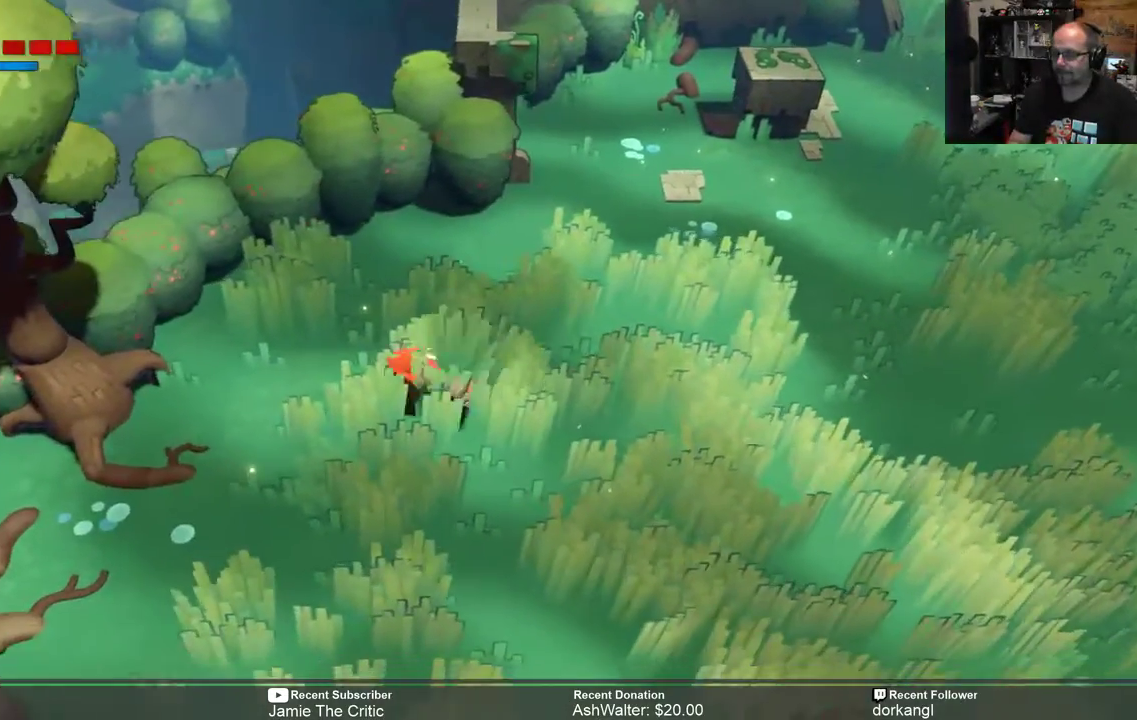
{"dt_ms": 500, "buttons": ["R2"], "left_stick": "down-left", "right_stick": "center", "events": [[67, "left_stick", "down-left"]]}
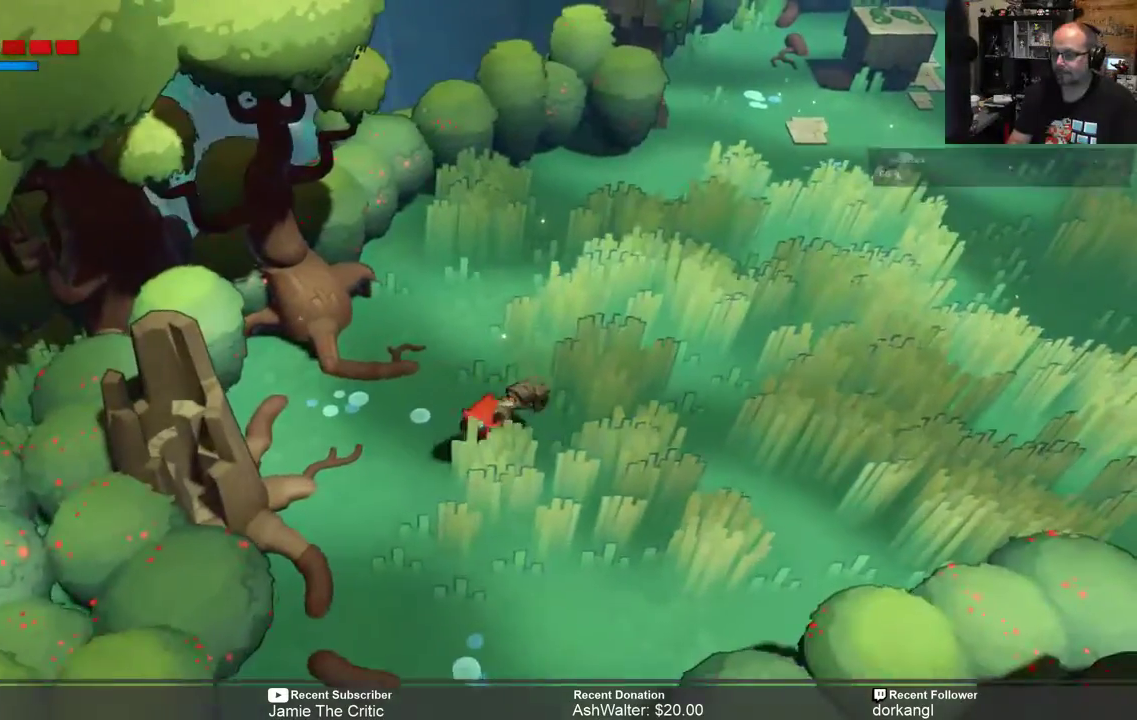
{"dt_ms": 1000, "buttons": ["R2"], "left_stick": "down-right", "right_stick": "center"}
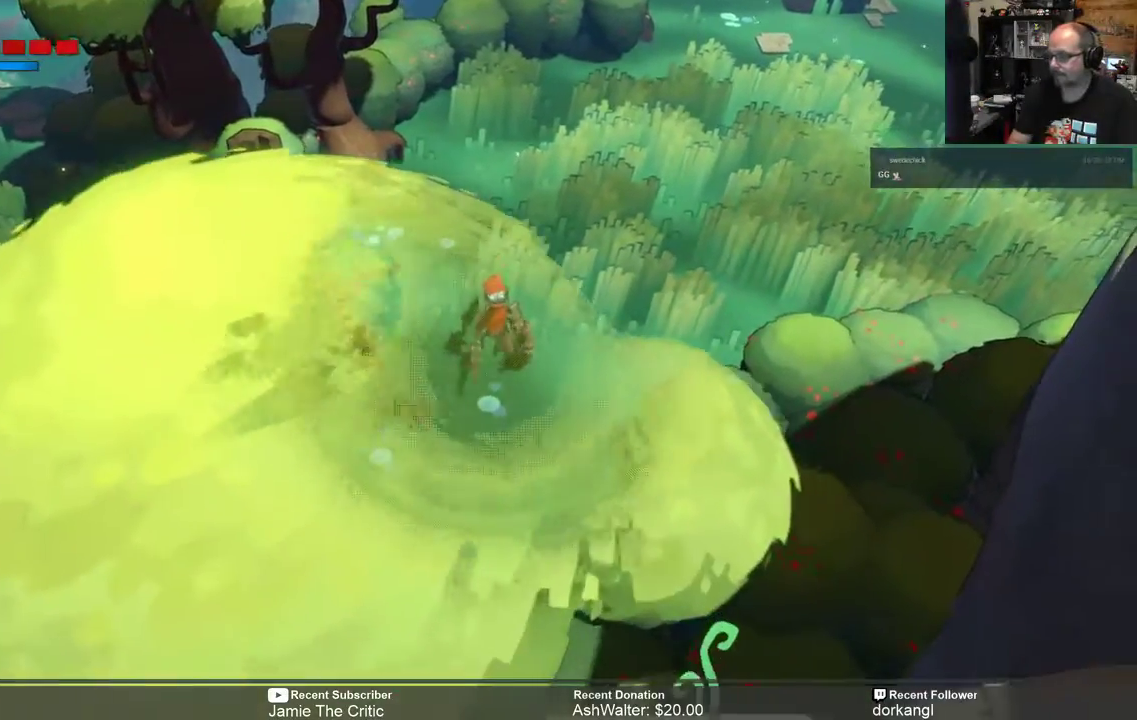
{"dt_ms": 500, "buttons": ["R2"], "left_stick": "center", "right_stick": "center", "events": [[283, "left_stick", "center"]]}
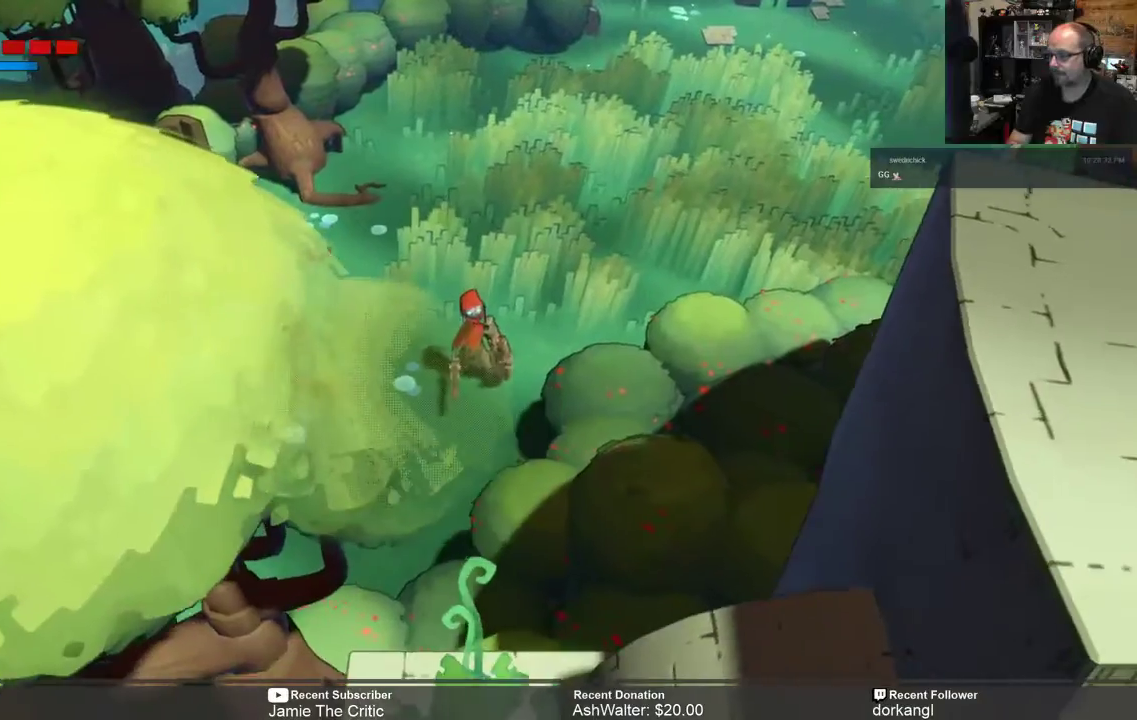
{"dt_ms": 500, "buttons": ["R2"], "left_stick": "center", "right_stick": "center", "events": [[217, "left_stick", "down"], [450, "left_stick", "center"]]}
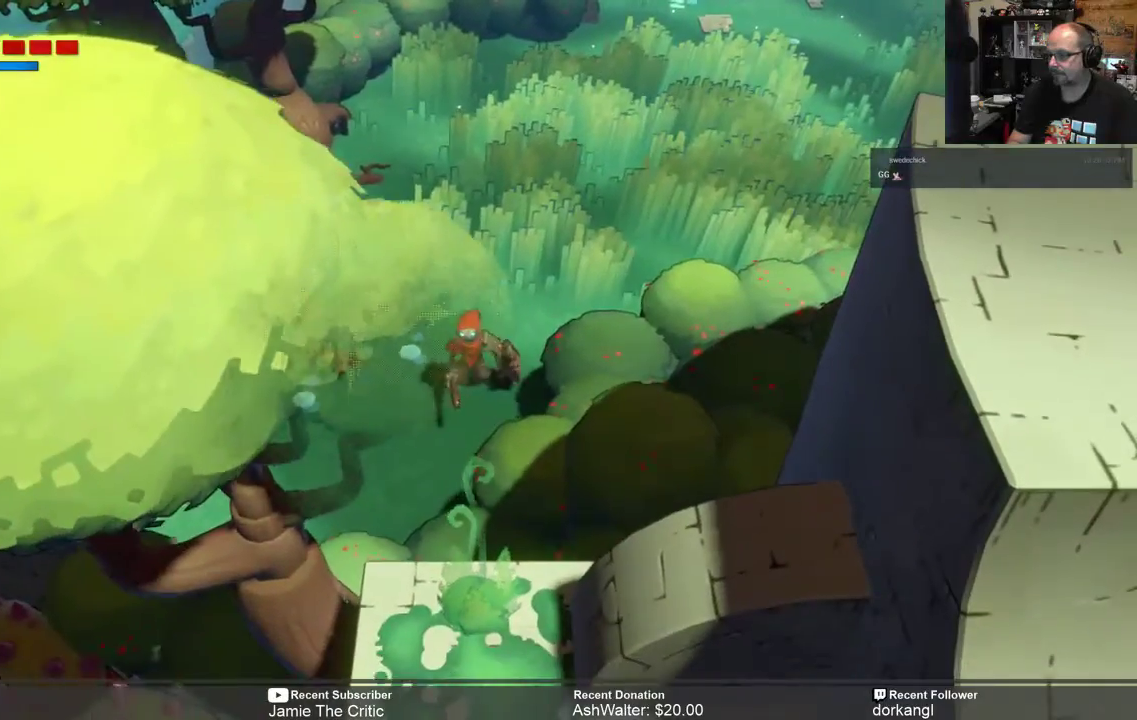
{"dt_ms": 500, "buttons": ["R2"], "left_stick": "down-left", "right_stick": "center", "events": [[150, "left_stick", "down-left"]]}
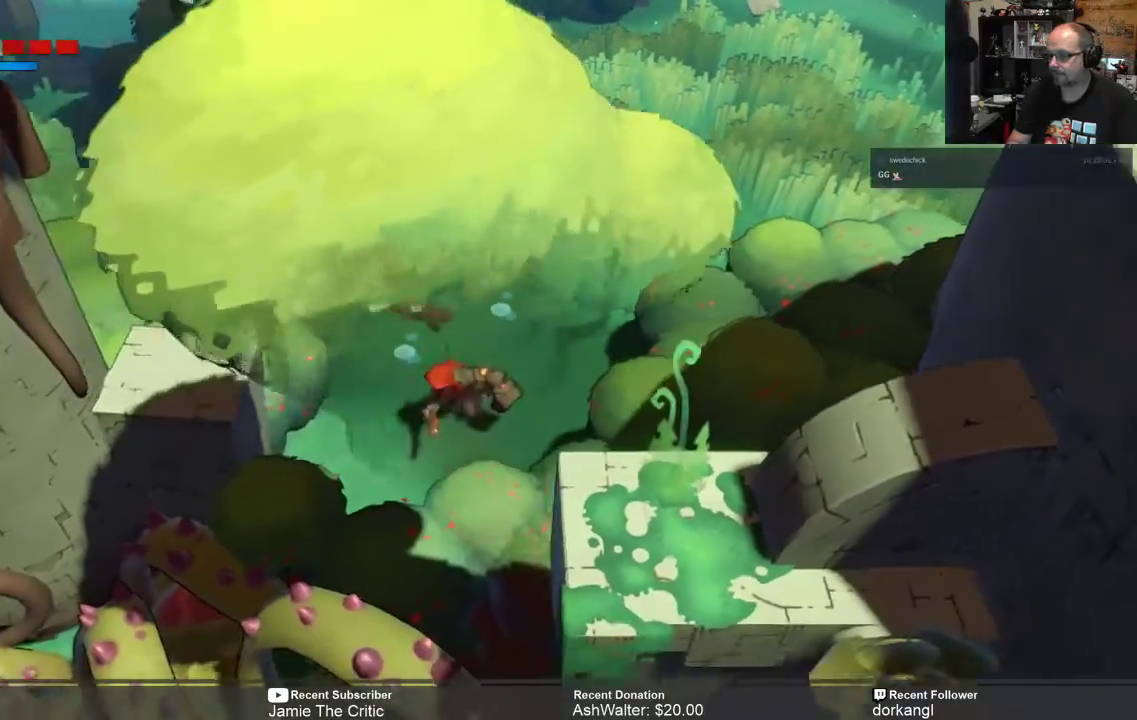
{"dt_ms": 500, "buttons": ["R2"], "left_stick": "up-right", "right_stick": "center", "events": [[117, "left_stick", "center"], [267, "left_stick", "up-right"]]}
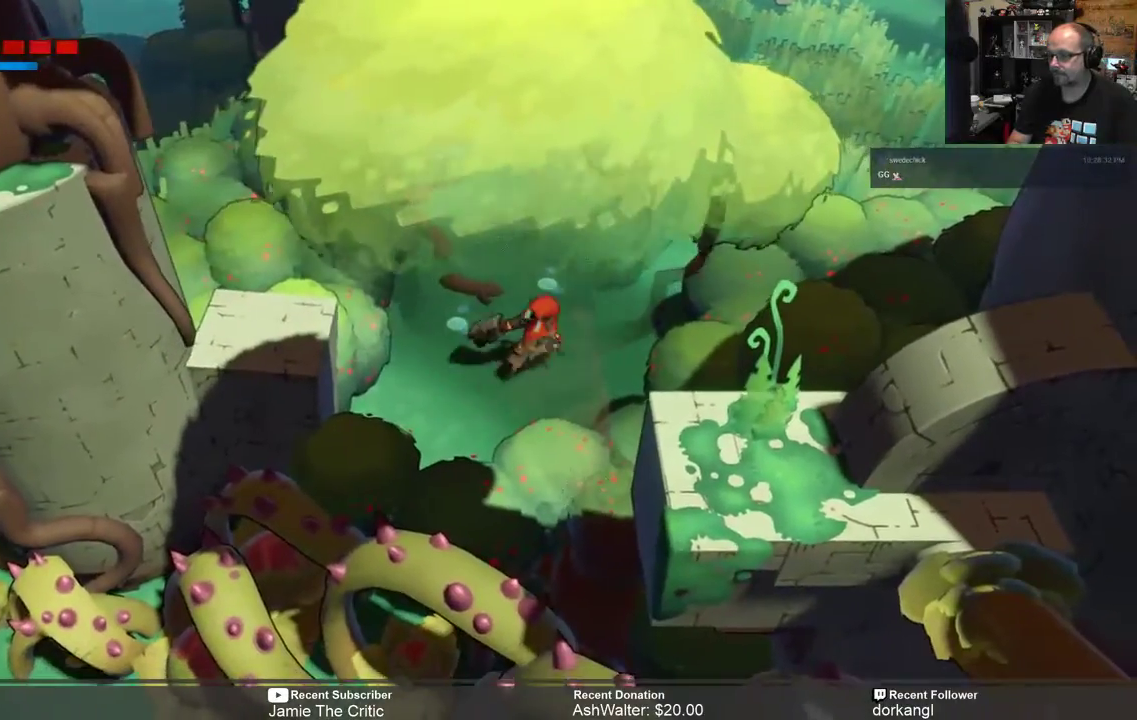
{"dt_ms": 500, "buttons": ["R2"], "left_stick": "up-right", "right_stick": "center", "events": []}
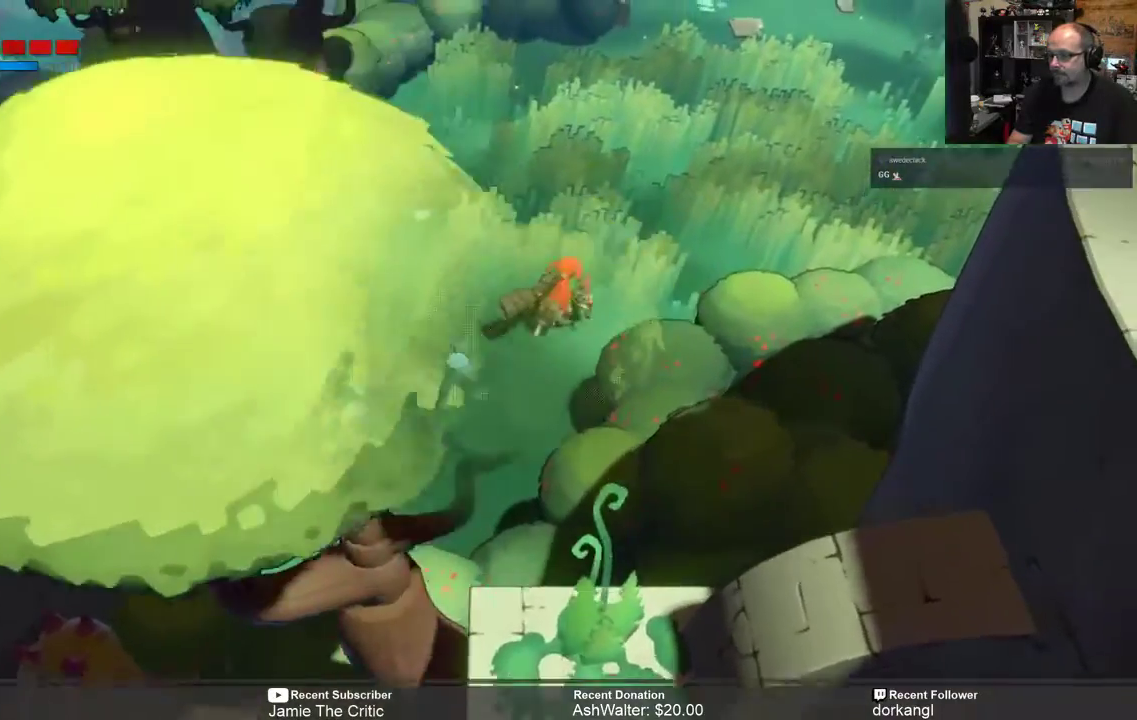
{"dt_ms": 500, "buttons": ["R2"], "left_stick": "up-right", "right_stick": "center", "events": []}
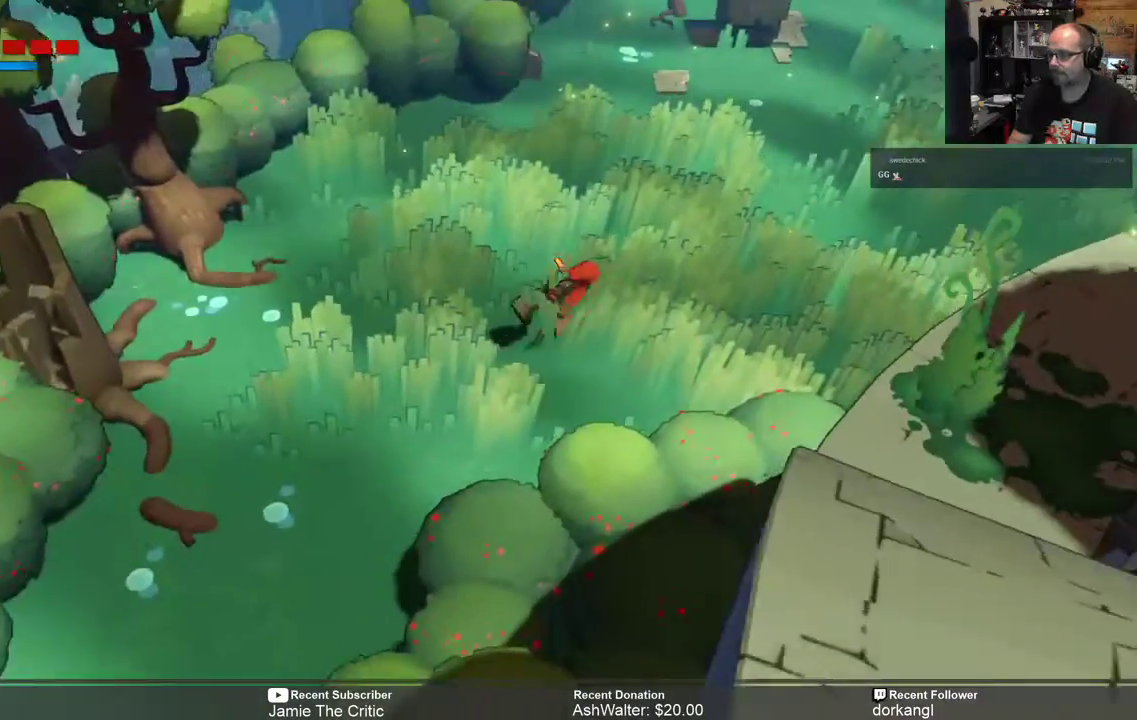
{"dt_ms": 500, "buttons": ["R2"], "left_stick": "up-right", "right_stick": "center", "events": []}
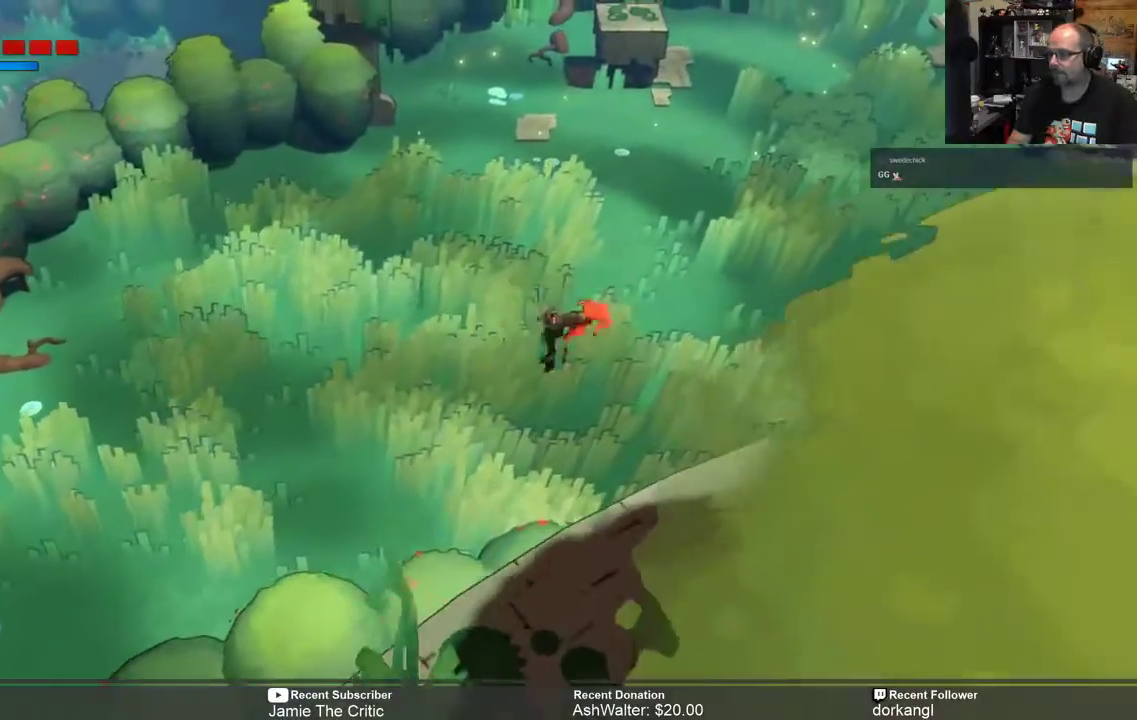
{"dt_ms": 500, "buttons": ["R2"], "left_stick": "right", "right_stick": "center", "events": [[167, "left_stick", "right"]]}